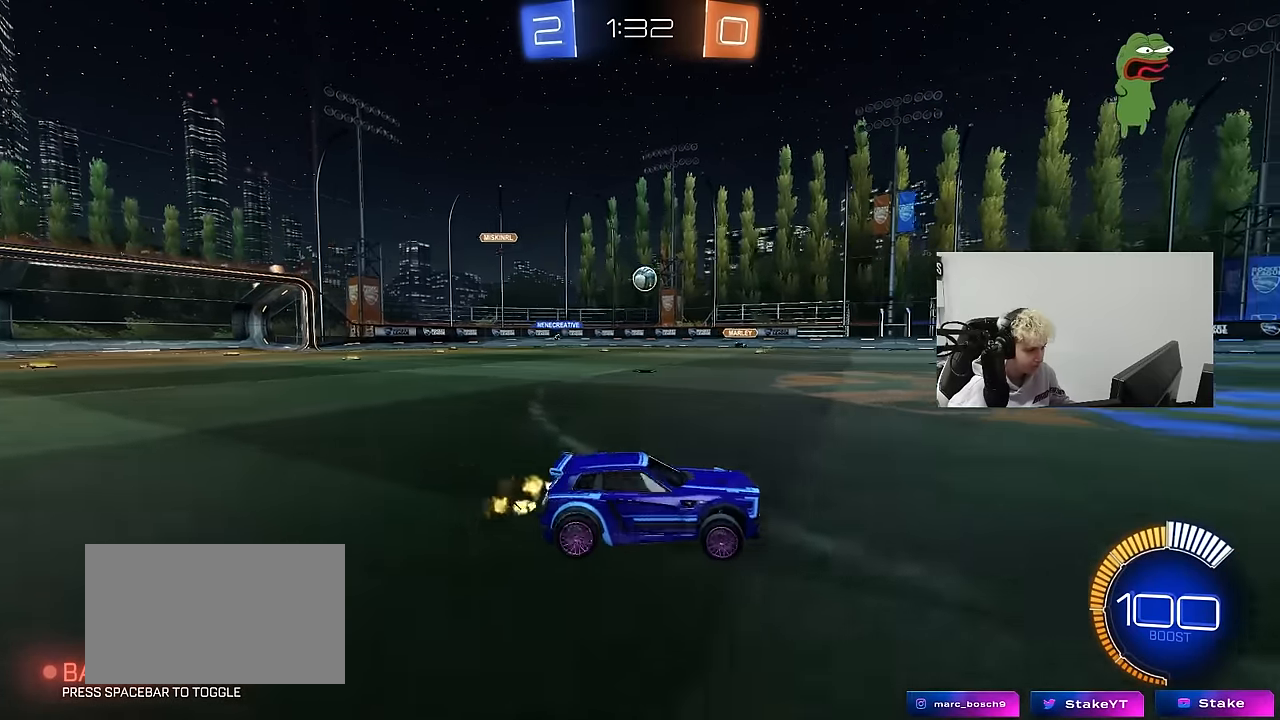
Gameplay with keyboard and mouse; each line is a JSON object with the keys and mouse buttons held at the frame after it. "events" lists presses ("down") and releases ("up") of "1", "2", "3", "4", "5", "a", "alt", "c", "caps_lock", "ctrl", "d", "e", "f", "g", "q", "r", "s", "shift", "space", "t", "tab", "v", "w", "x", "z", "mouse_left", "mouse_wheel" and "mouse_right" between this image and that frame as [ms after this image, input, new state], when the widget could be followed in between. "mouse_left", "mouse_wheel", "mouse_right" = the "left", "wheel", "right" buttons of the "mouse" list. No other keys are recorded. "wheel" means that the mouse wheel is clicked or scrolled. "mouse_move" is the direction in which the mouse moves at that frame (one of eight, or "still"), when it could be read.
{"keys": ["d"], "mouse": [], "mouse_move": "still", "events": [[117, "a", "down"], [117, "d", "up"], [250, "a", "up"], [300, "d", "down"], [400, "w", "up"]]}
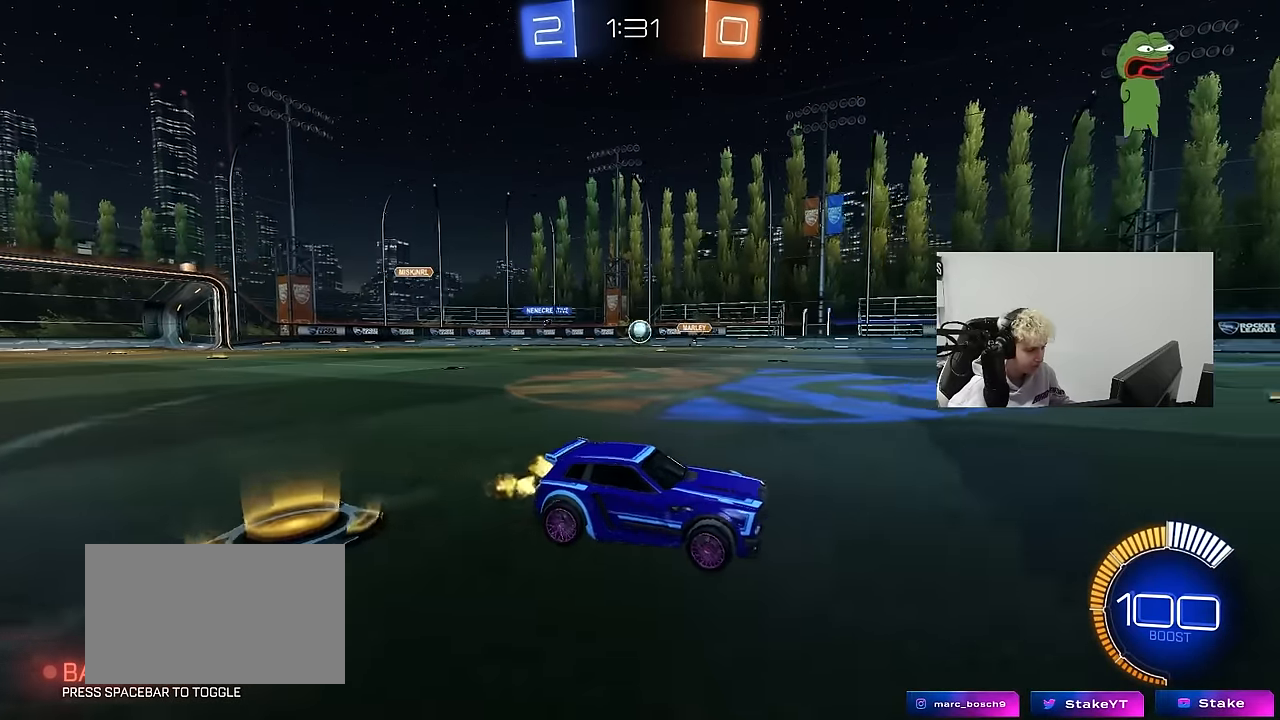
{"keys": [], "mouse": [], "mouse_move": "still", "events": [[33, "d", "up"], [350, "d", "down"], [500, "d", "up"]]}
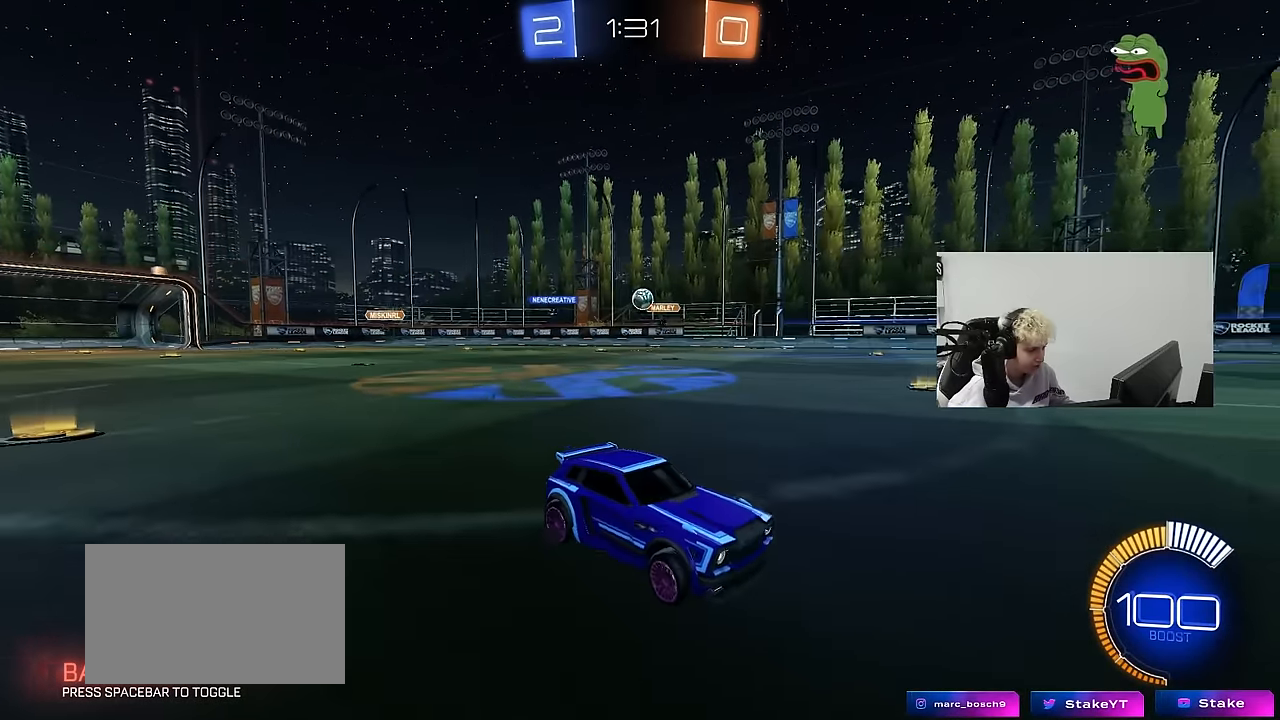
{"keys": ["a", "w"], "mouse": ["left"], "mouse_move": "still", "events": [[50, "a", "down"], [50, "w", "down"], [283, "a", "up"], [467, "a", "down"], [467, "mouse_left", "down"]]}
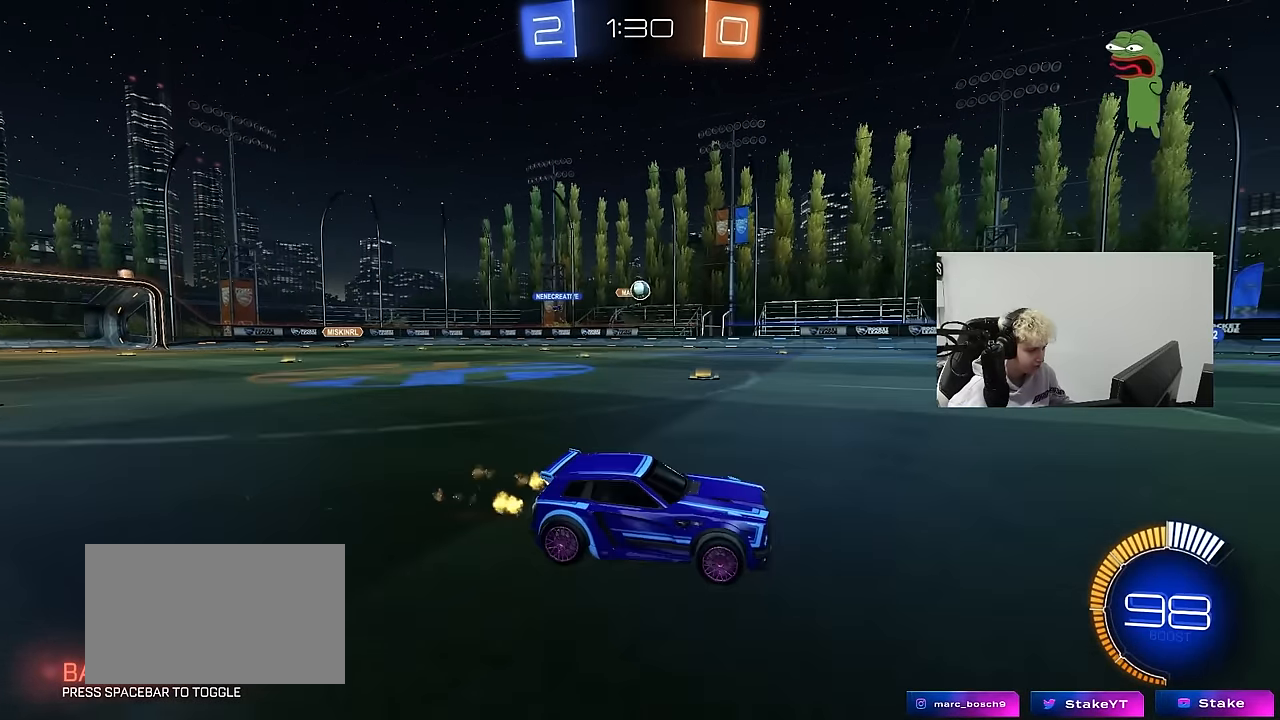
{"keys": ["a", "w"], "mouse": ["left"], "mouse_move": "down", "events": [[250, "mouse_left", "up"], [300, "a", "up"], [383, "mouse_left", "down"], [433, "a", "down"]]}
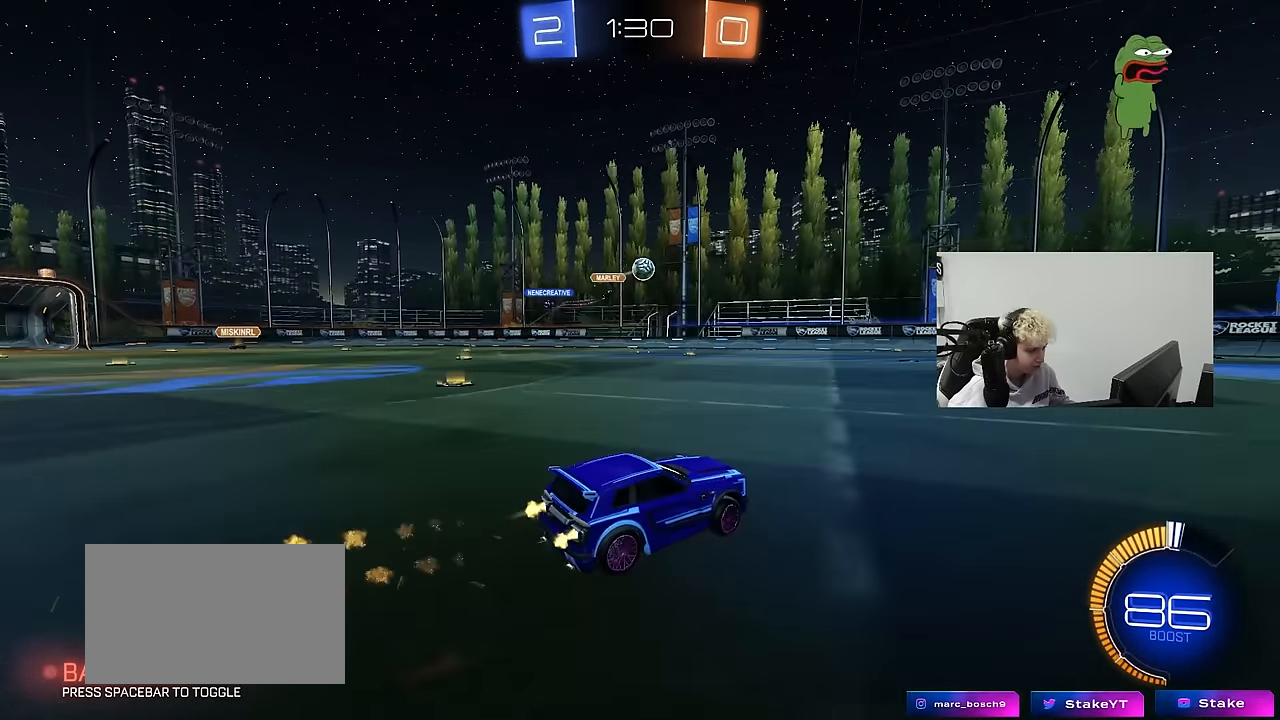
{"keys": ["a", "shift"], "mouse": [], "mouse_move": "up", "events": [[33, "w", "up"], [83, "a", "up"], [83, "d", "down"], [133, "mouse_right", "down"], [167, "s", "down"], [167, "shift", "down"], [267, "d", "up"], [267, "s", "up"], [317, "mouse_right", "up"], [317, "shift", "up"], [367, "mouse_left", "up"], [400, "a", "down"], [400, "shift", "down"]]}
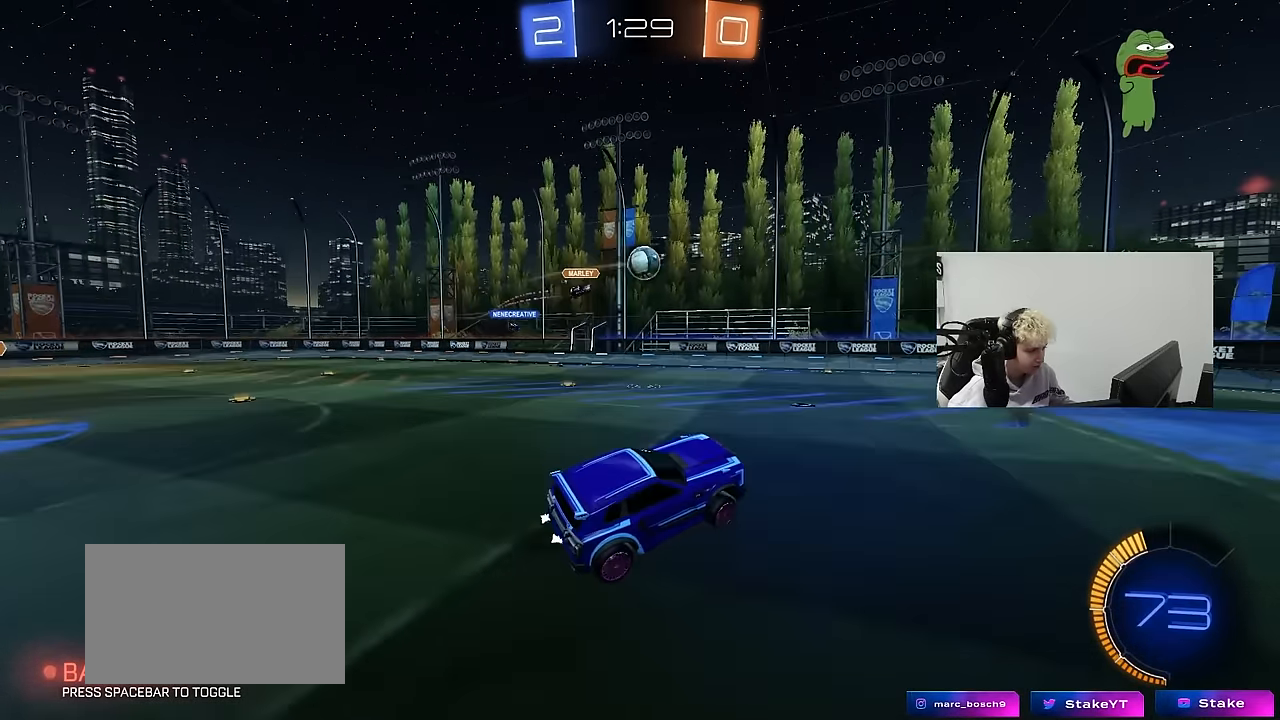
{"keys": ["a", "w"], "mouse": [], "mouse_move": "still", "events": [[50, "mouse_left", "down"], [50, "s", "down"], [100, "a", "up"], [100, "s", "up"], [100, "shift", "up"], [283, "mouse_left", "up"], [383, "a", "down"], [417, "w", "down"]]}
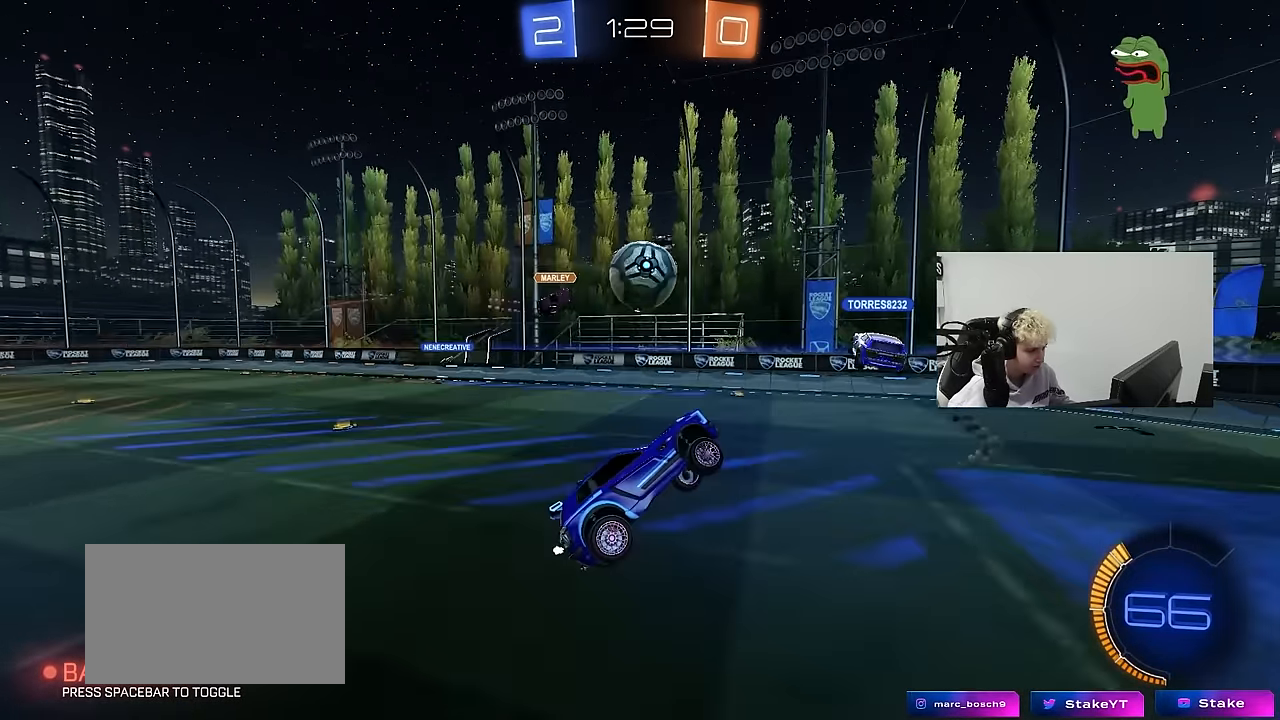
{"keys": ["a", "d", "s"], "mouse": [], "mouse_move": "still", "events": [[100, "d", "down"], [150, "a", "up"], [150, "w", "up"], [300, "d", "up"], [383, "s", "down"], [433, "d", "down"], [483, "a", "down"]]}
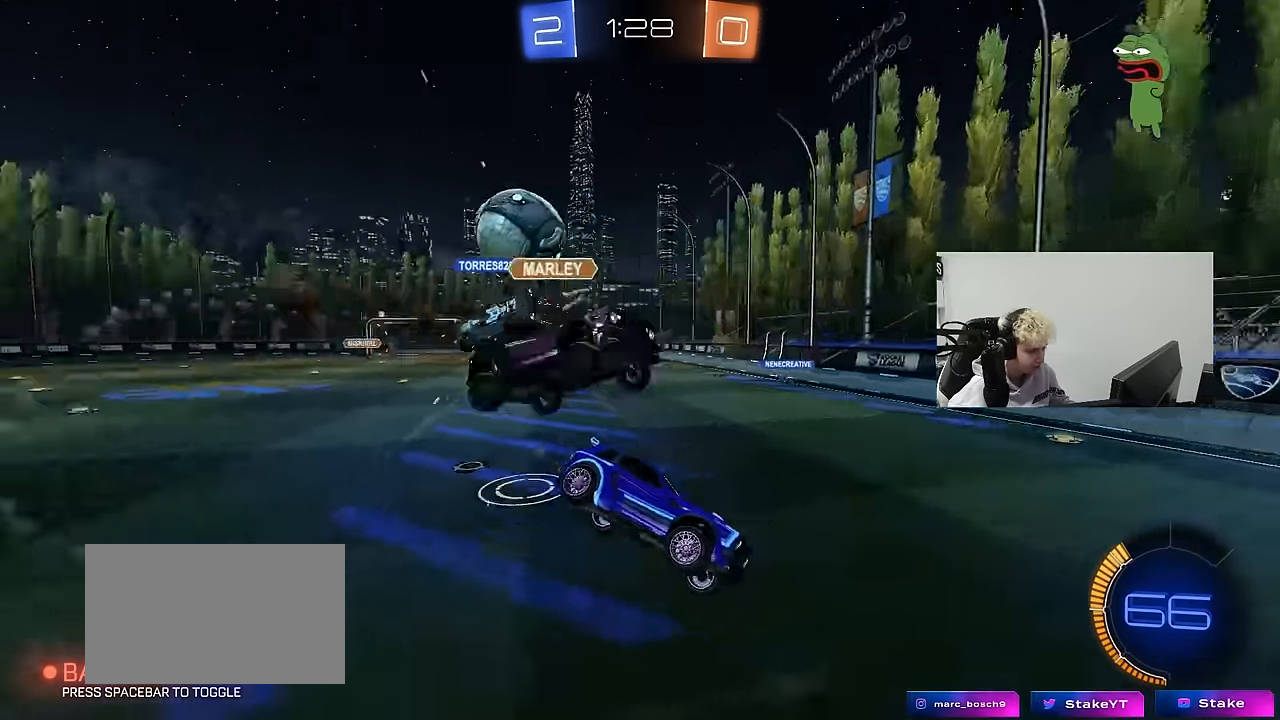
{"keys": ["d", "w"], "mouse": [], "mouse_move": "still", "events": [[33, "a", "up"], [33, "d", "up"], [33, "s", "up"], [83, "d", "down"], [167, "d", "up"], [167, "shift", "down"], [267, "a", "down"], [267, "shift", "up"], [367, "w", "down"], [400, "a", "up"], [400, "d", "down"]]}
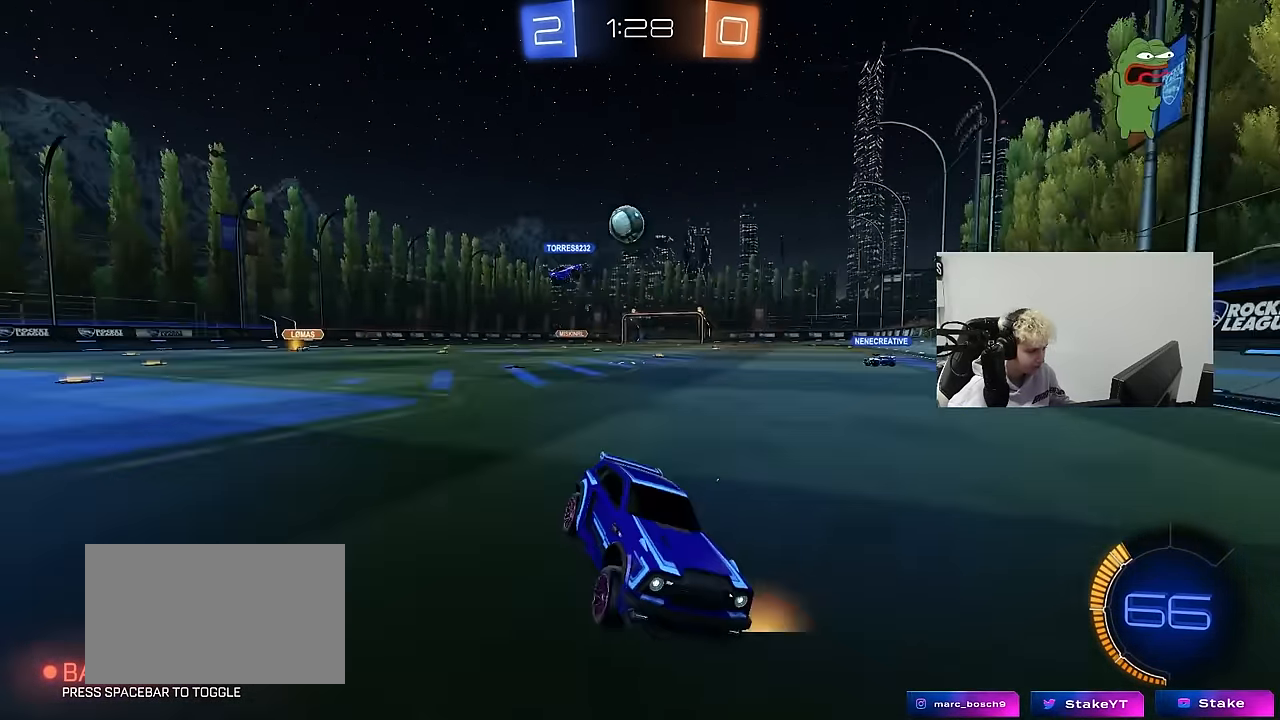
{"keys": ["d", "shift", "w"], "mouse": [], "mouse_move": "still", "events": [[50, "shift", "down"], [183, "shift", "up"], [417, "shift", "down"]]}
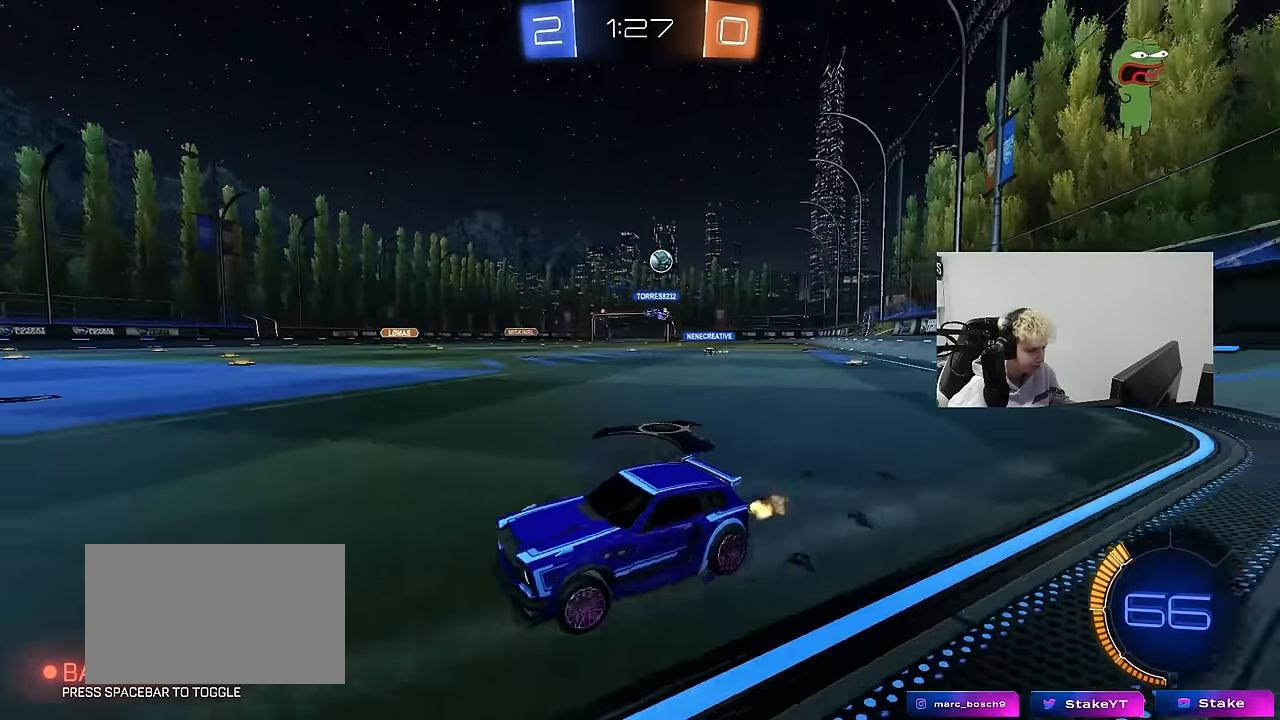
{"keys": ["w"], "mouse": [], "mouse_move": "still", "events": [[17, "shift", "up"], [250, "d", "up"]]}
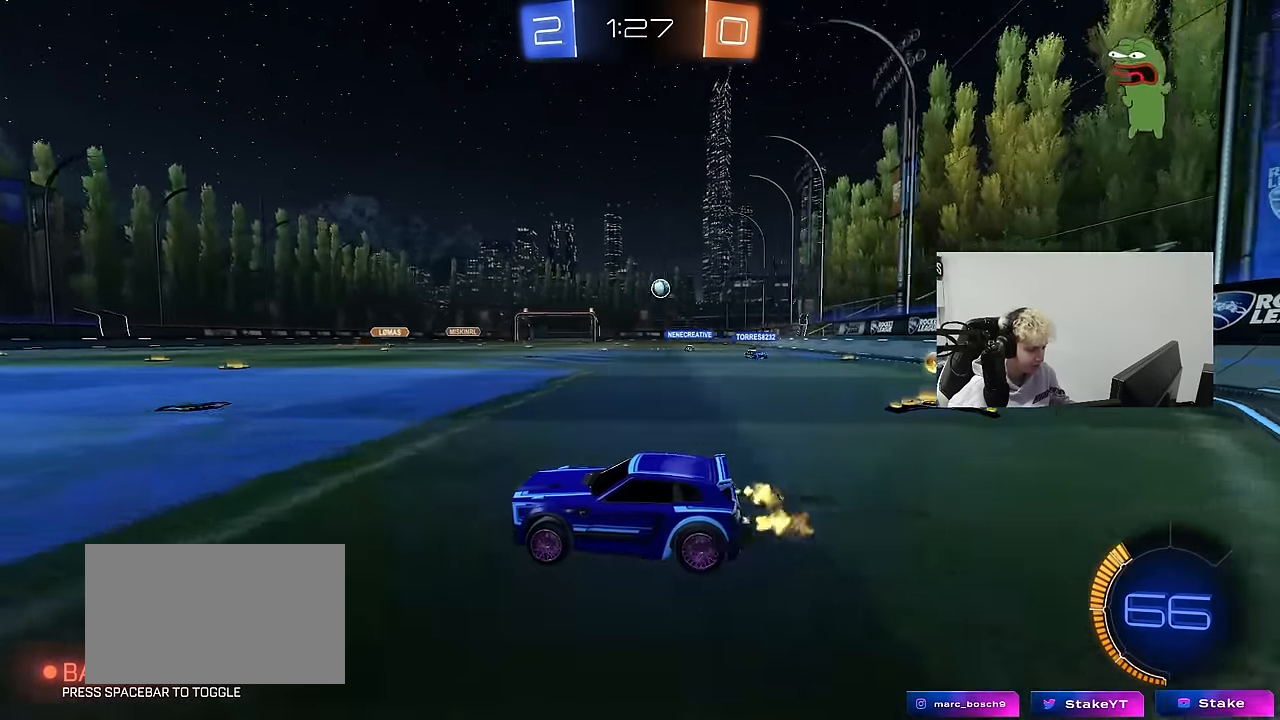
{"keys": ["d", "w"], "mouse": [], "mouse_move": "still", "events": [[117, "d", "down"]]}
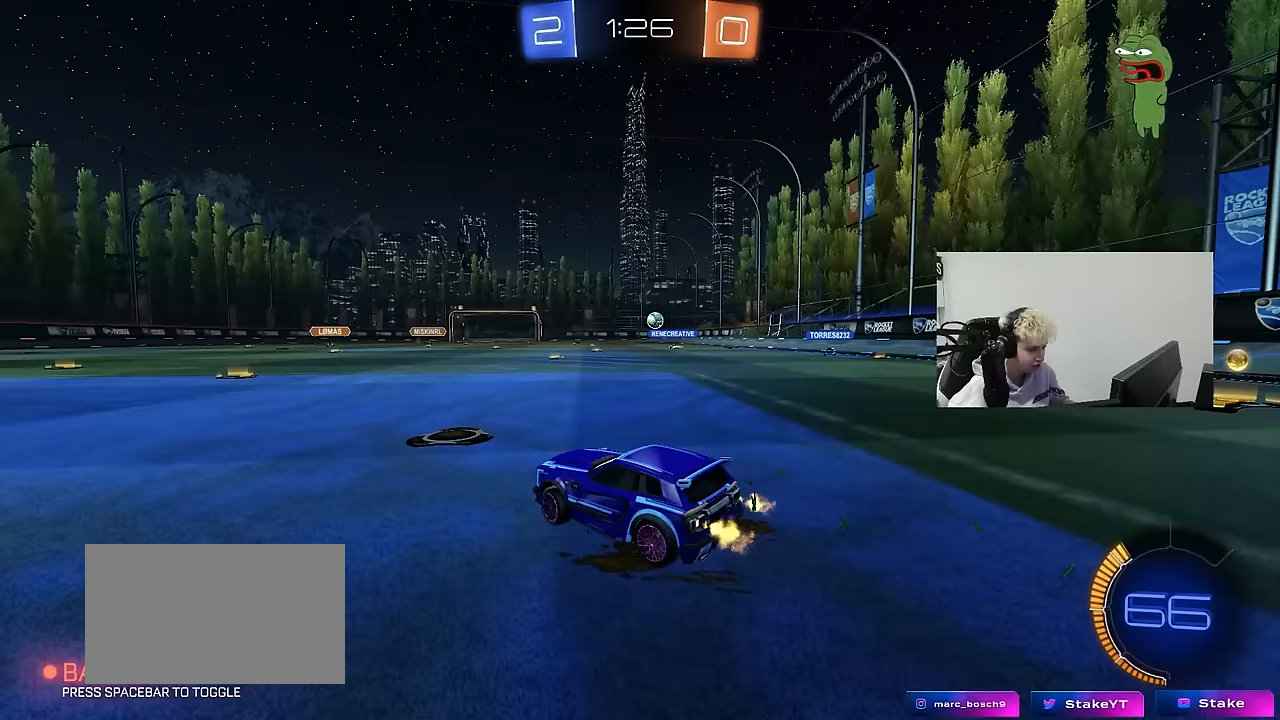
{"keys": ["d", "s", "shift"], "mouse": ["left", "right"], "mouse_move": "down", "events": [[183, "d", "up"], [233, "mouse_left", "down"], [283, "mouse_right", "down"], [333, "d", "down"], [333, "shift", "down"], [367, "mouse_right", "up"], [417, "mouse_right", "down"], [417, "s", "down"], [467, "w", "up"]]}
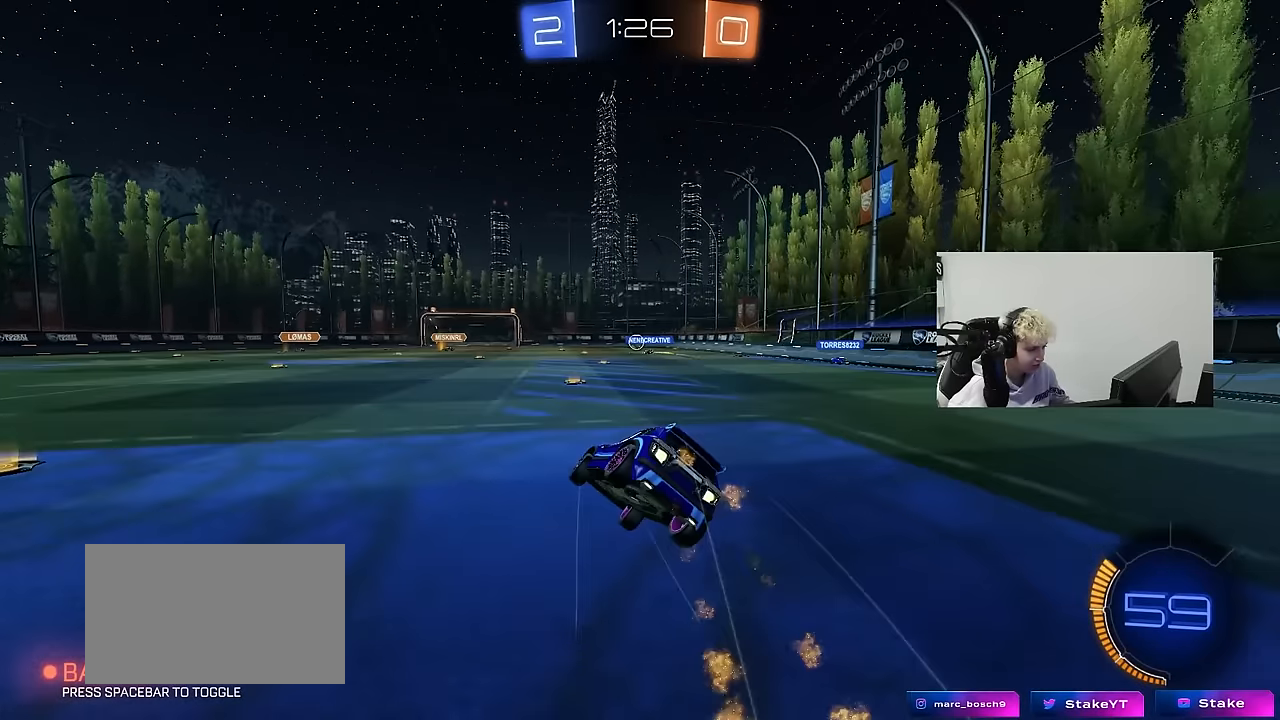
{"keys": ["d", "s", "shift"], "mouse": [], "mouse_move": "still", "events": [[150, "mouse_right", "up"], [350, "mouse_left", "up"], [350, "s", "up"], [433, "s", "down"]]}
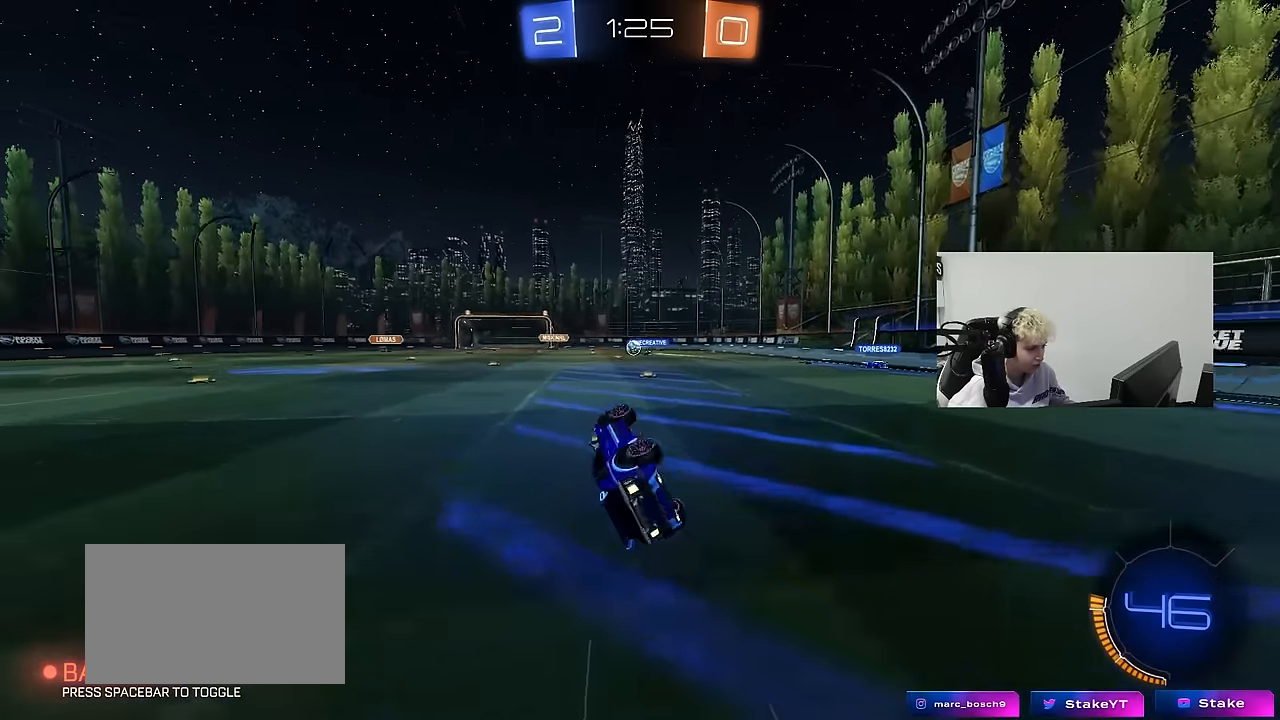
{"keys": ["d", "w"], "mouse": [], "mouse_move": "still", "events": [[167, "s", "up"], [217, "d", "up"], [217, "shift", "up"], [417, "w", "down"], [500, "d", "down"]]}
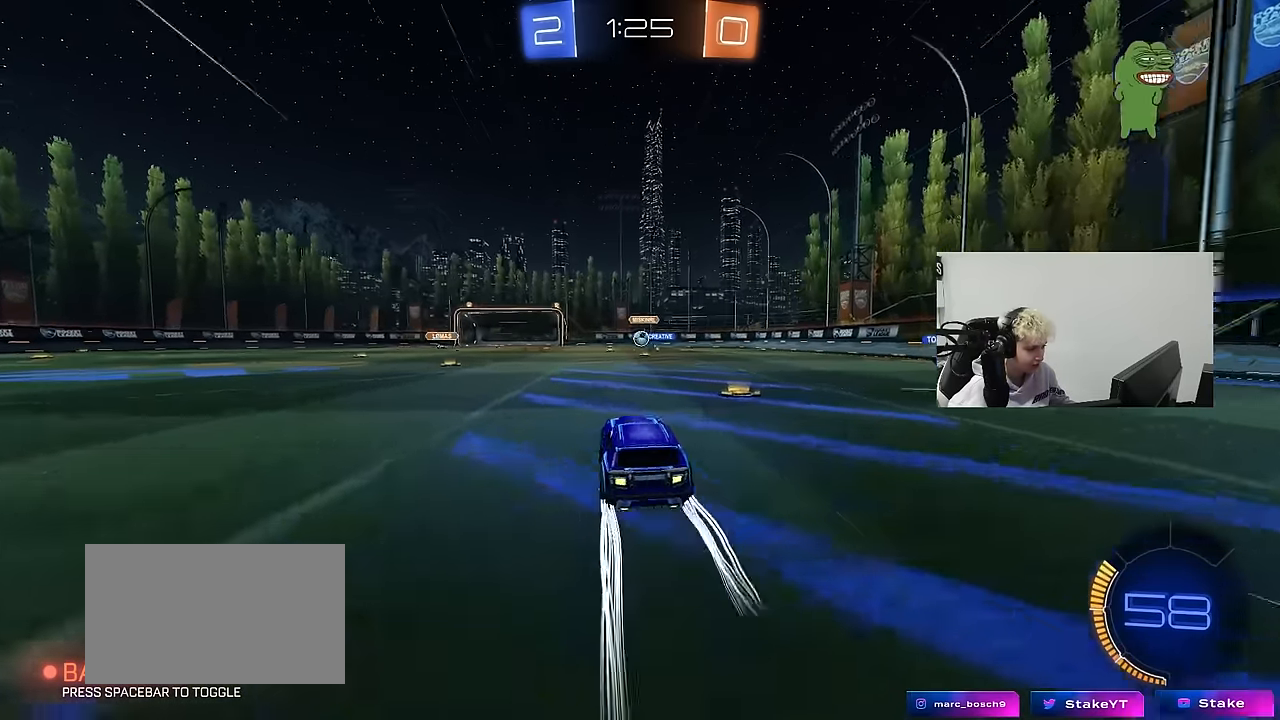
{"keys": ["d", "s"], "mouse": [], "mouse_move": "still", "events": [[183, "d", "up"], [183, "w", "up"], [333, "s", "down"], [417, "d", "down"]]}
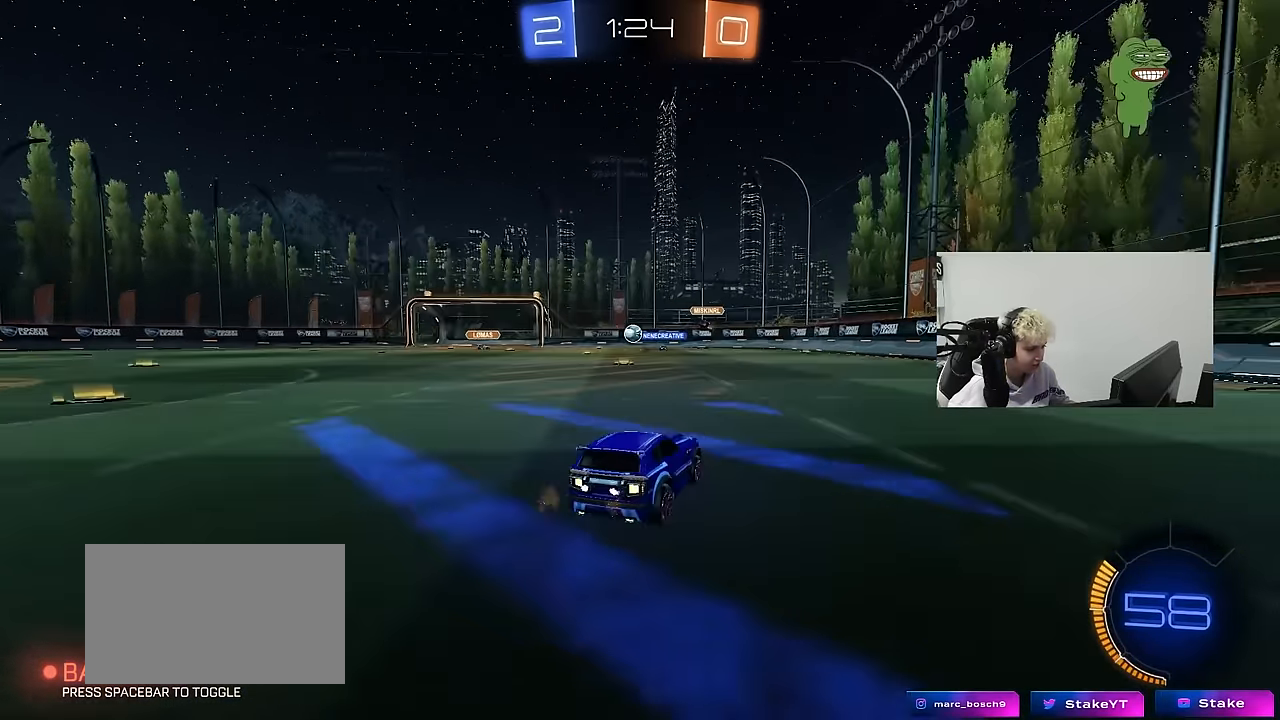
{"keys": ["a", "w"], "mouse": [], "mouse_move": "still", "events": [[17, "d", "up"], [17, "s", "up"], [150, "a", "down"], [200, "w", "down"]]}
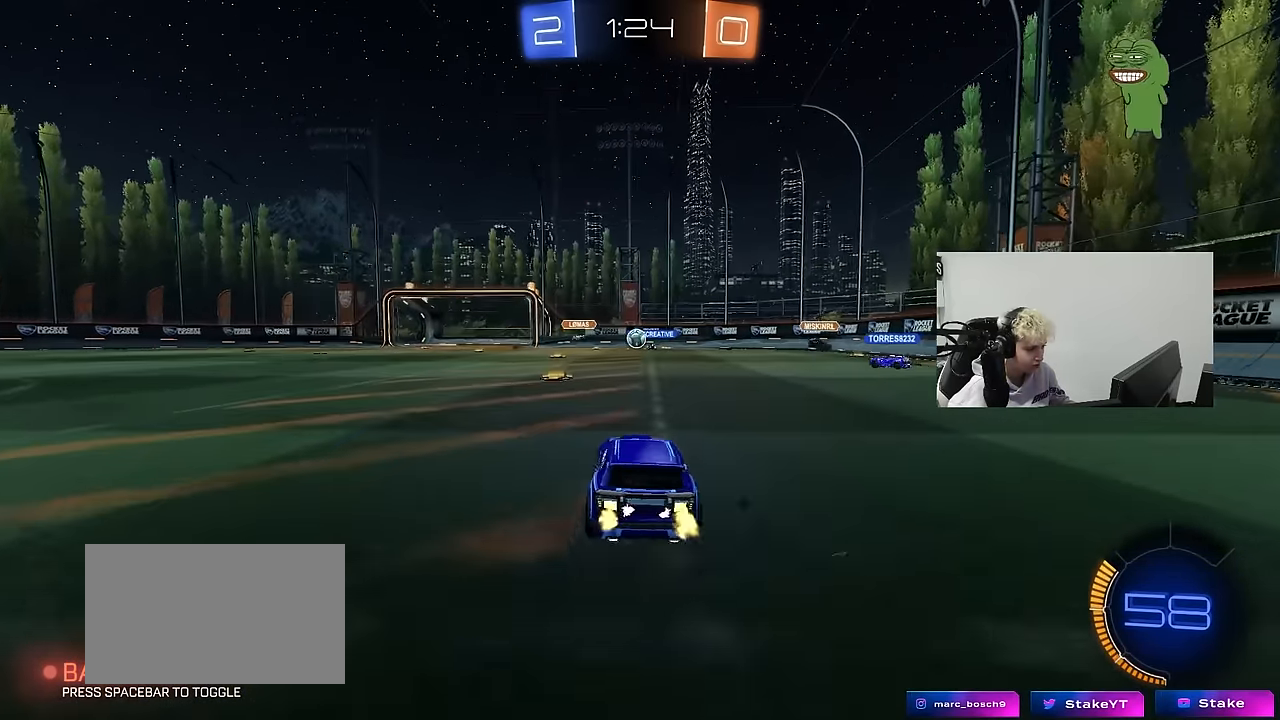
{"keys": ["d", "w"], "mouse": [], "mouse_move": "still", "events": [[33, "a", "up"], [400, "d", "down"]]}
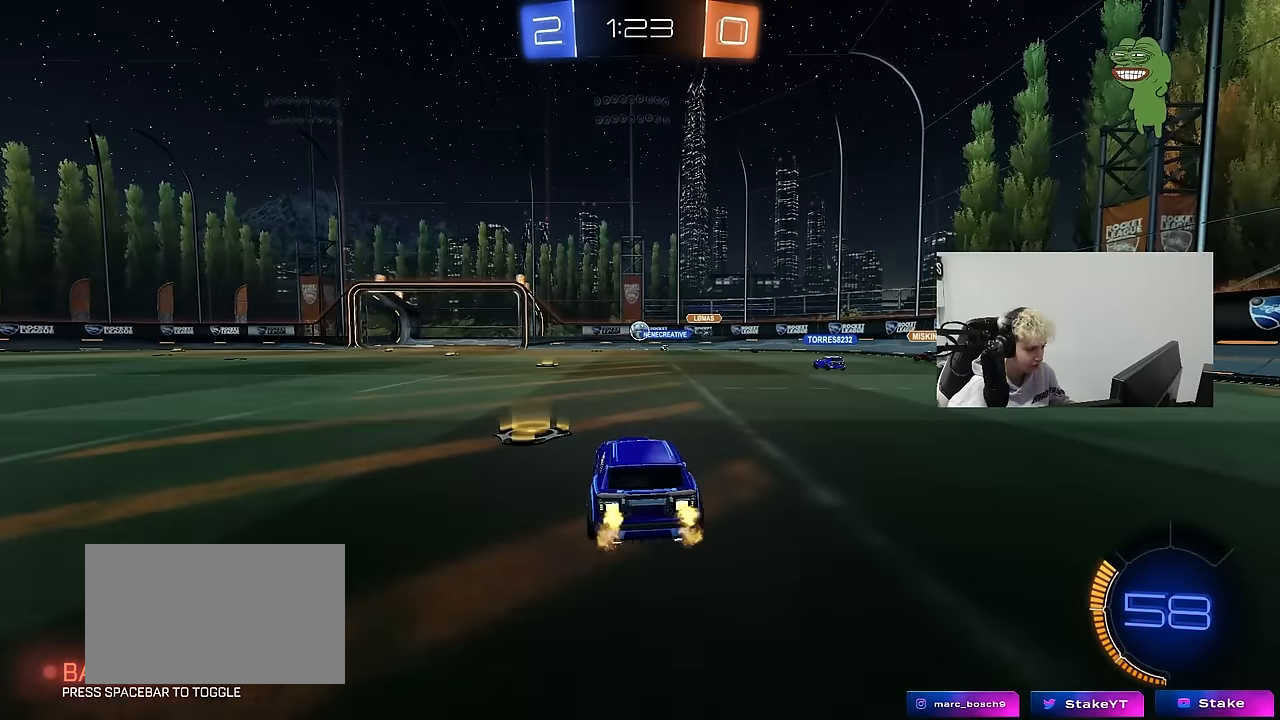
{"keys": ["d", "w"], "mouse": ["left"], "mouse_move": "still", "events": [[50, "d", "up"], [100, "a", "down"], [133, "a", "up"], [233, "a", "down"], [367, "a", "up"], [467, "d", "down"], [467, "mouse_left", "down"]]}
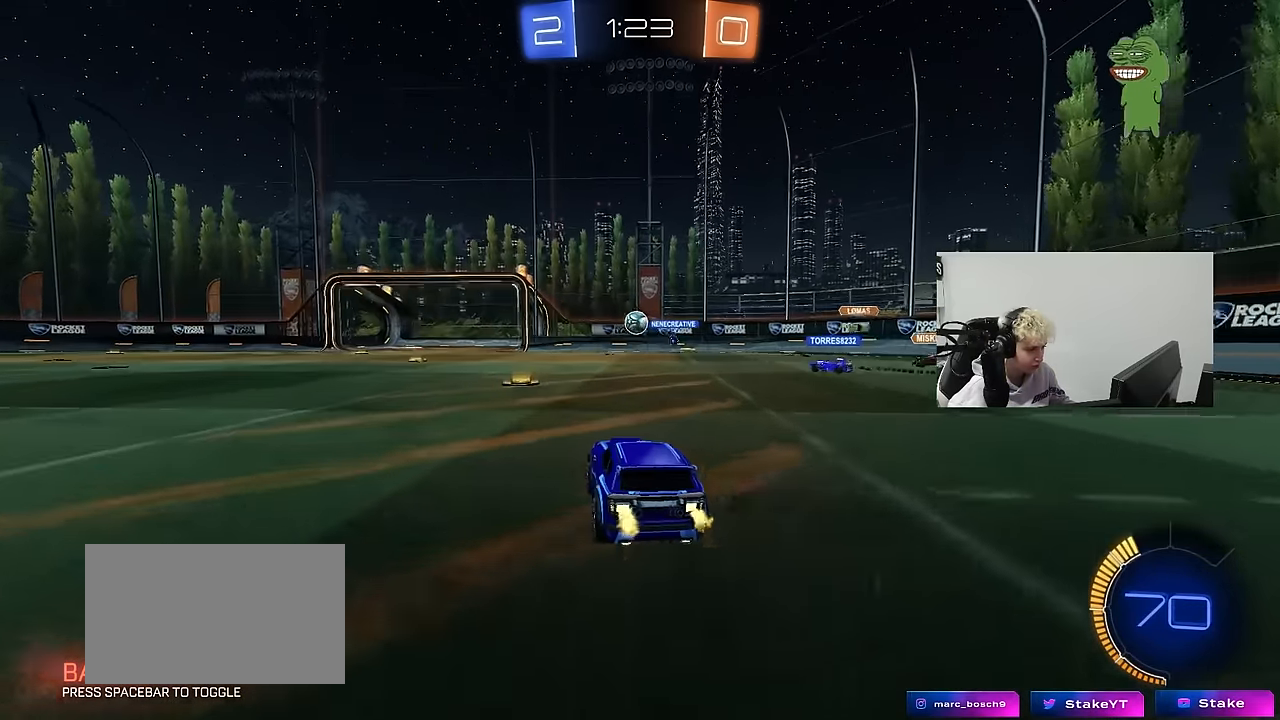
{"keys": ["a", "w"], "mouse": [], "mouse_move": "still", "events": [[17, "d", "up"], [150, "a", "down"], [250, "mouse_left", "up"]]}
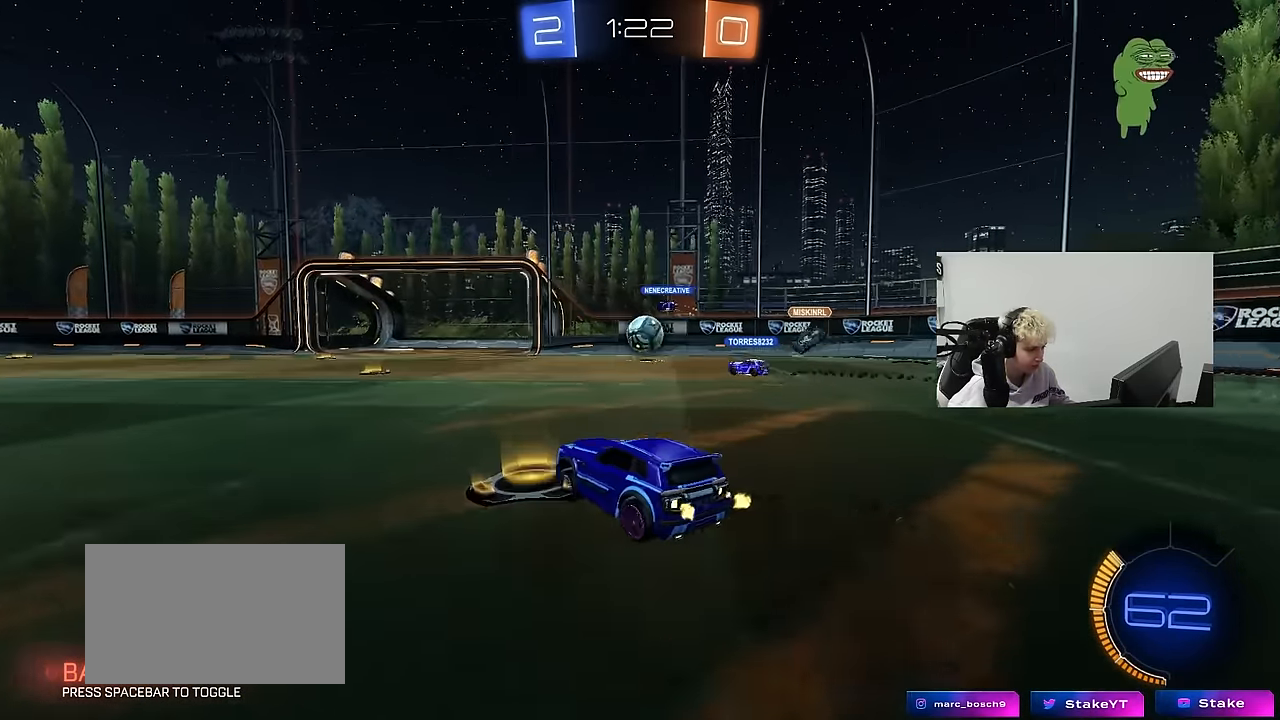
{"keys": ["a", "w"], "mouse": [], "mouse_move": "still", "events": [[217, "a", "up"], [367, "a", "down"]]}
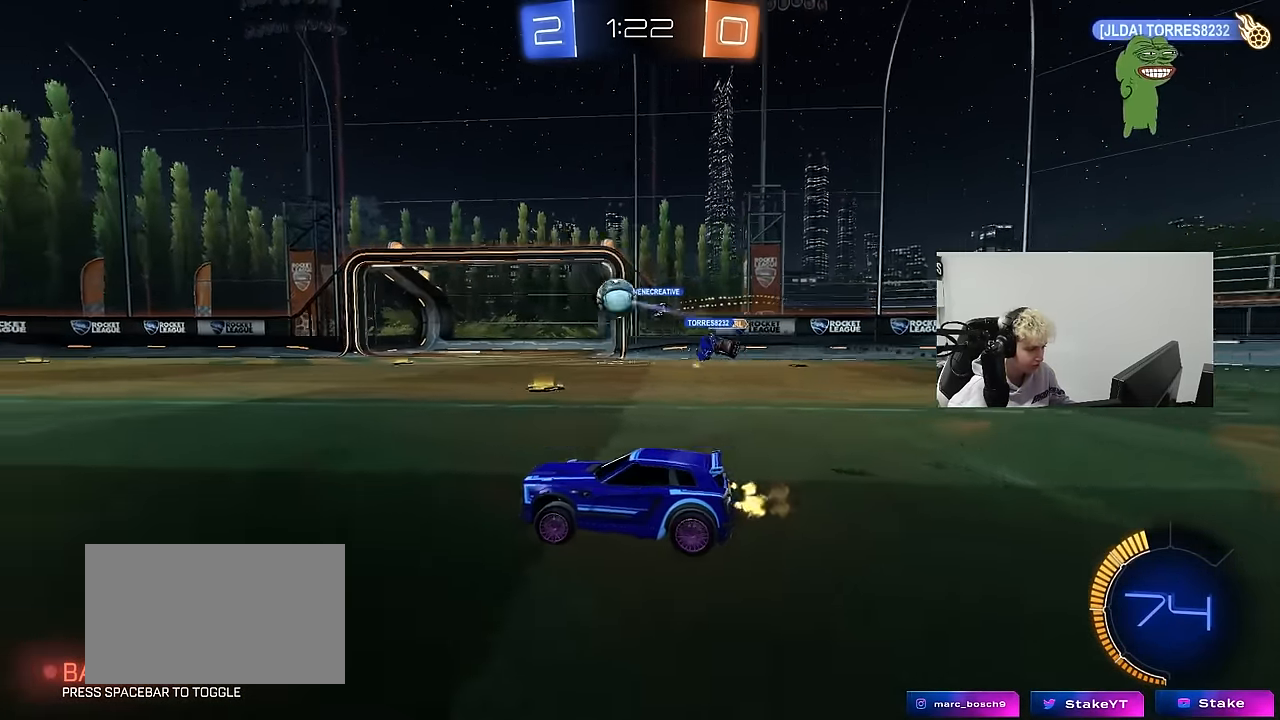
{"keys": ["w"], "mouse": [], "mouse_move": "still", "events": [[133, "a", "up"], [183, "d", "down"], [417, "d", "up"]]}
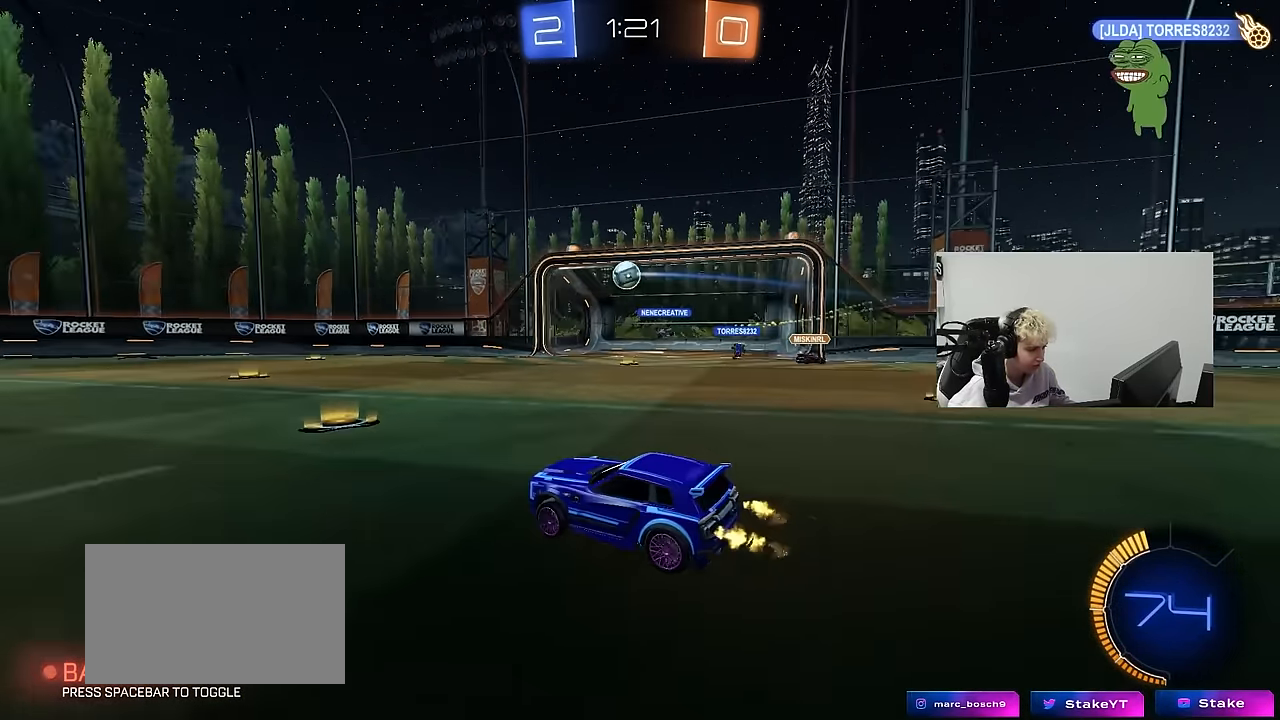
{"keys": ["d"], "mouse": [], "mouse_move": "still", "events": [[17, "d", "down"], [200, "w", "up"]]}
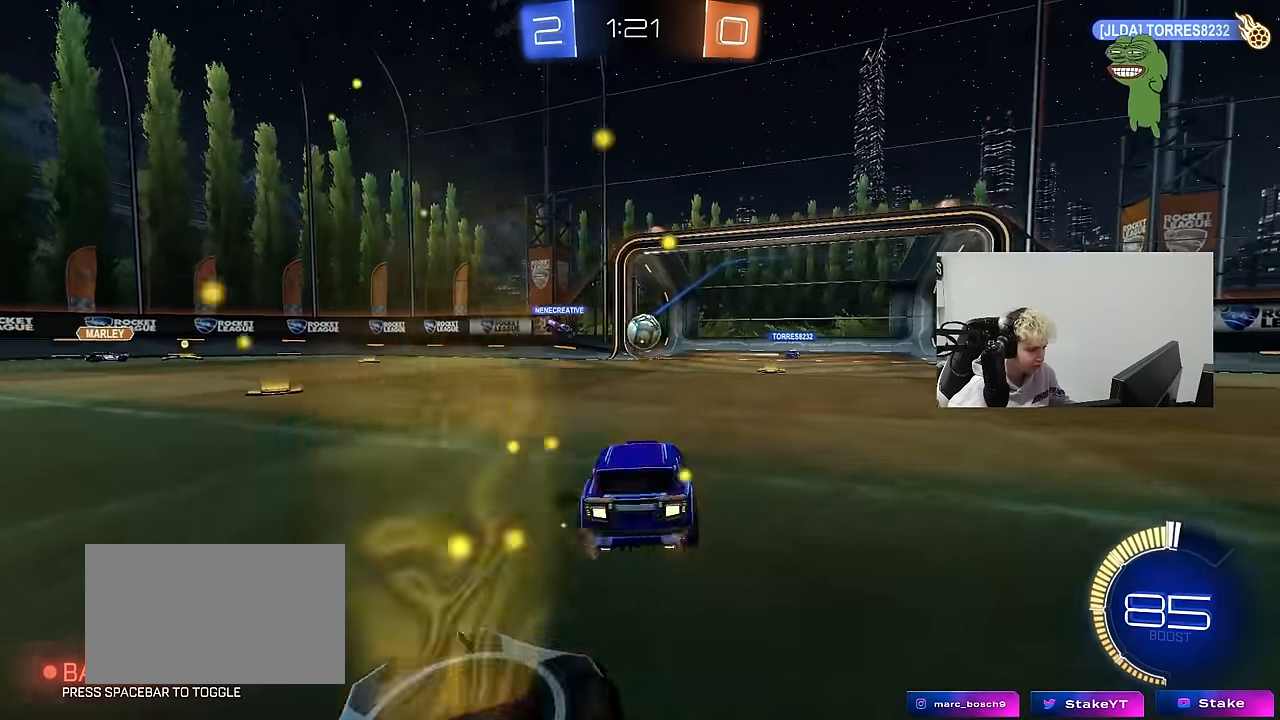
{"keys": ["w"], "mouse": ["left", "right"], "mouse_move": "still", "events": [[83, "w", "down"], [117, "d", "up"], [117, "mouse_left", "down"], [167, "a", "down"], [217, "mouse_right", "down"], [217, "w", "up"], [267, "mouse_left", "up"], [267, "s", "down"], [350, "a", "up"], [350, "s", "up"], [400, "mouse_left", "down"], [400, "mouse_right", "up"], [450, "mouse_right", "down"], [500, "w", "down"]]}
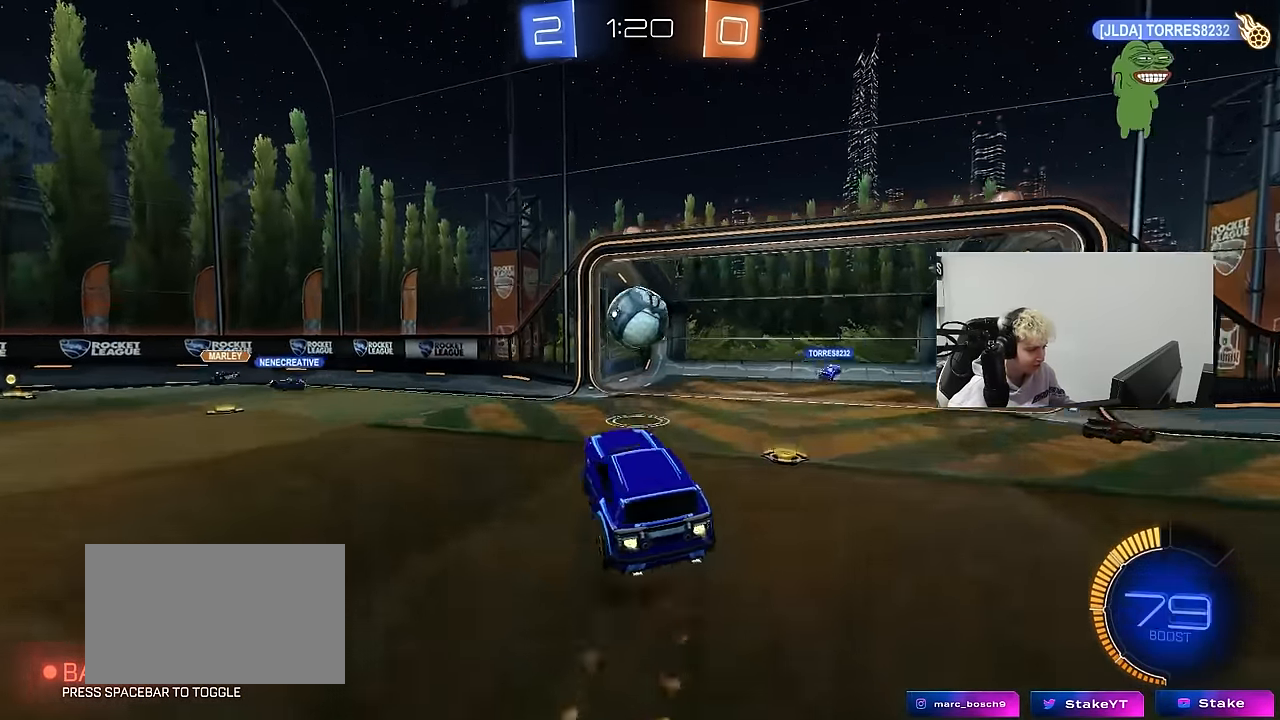
{"keys": ["a", "shift", "w"], "mouse": ["left"], "mouse_move": "still", "events": [[50, "a", "down"], [100, "shift", "down"], [133, "d", "down"], [133, "mouse_right", "up"], [283, "shift", "up"], [367, "d", "up"], [467, "shift", "down"]]}
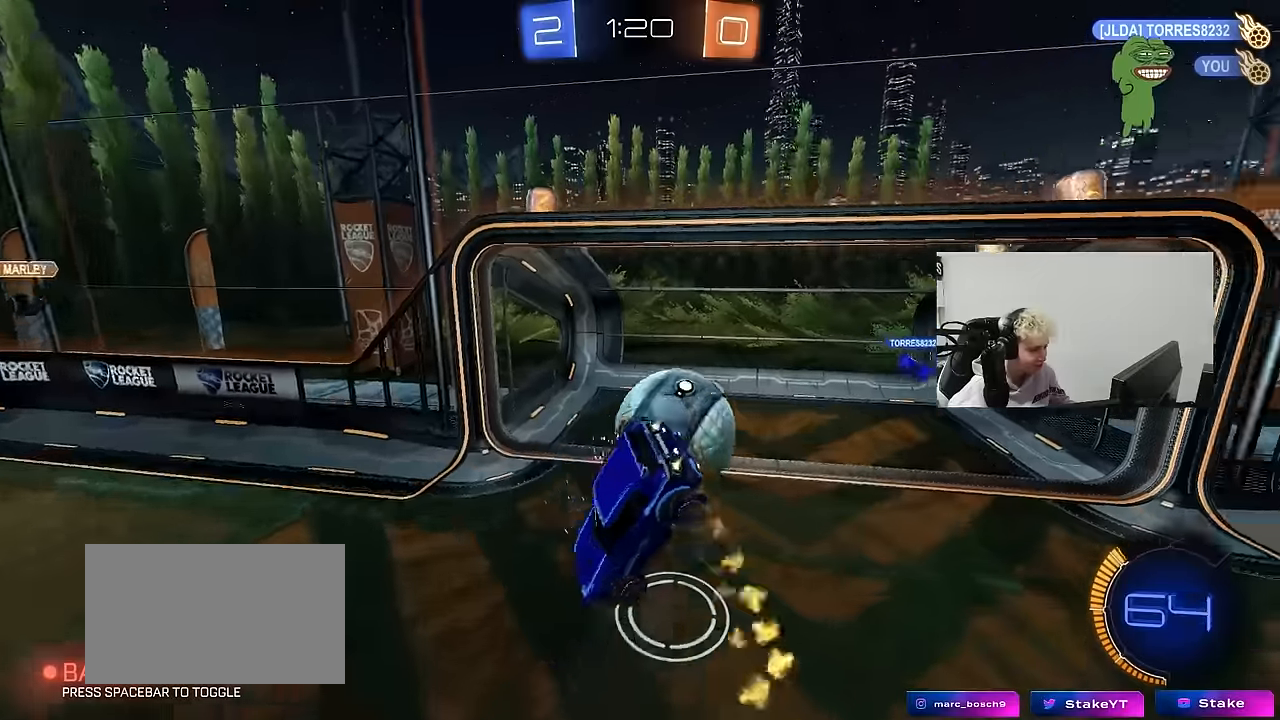
{"keys": ["d"], "mouse": [], "mouse_move": "up", "events": [[184, "mouse_left", "up"], [200, "w", "up"], [250, "shift", "up"], [300, "a", "up"], [484, "d", "down"]]}
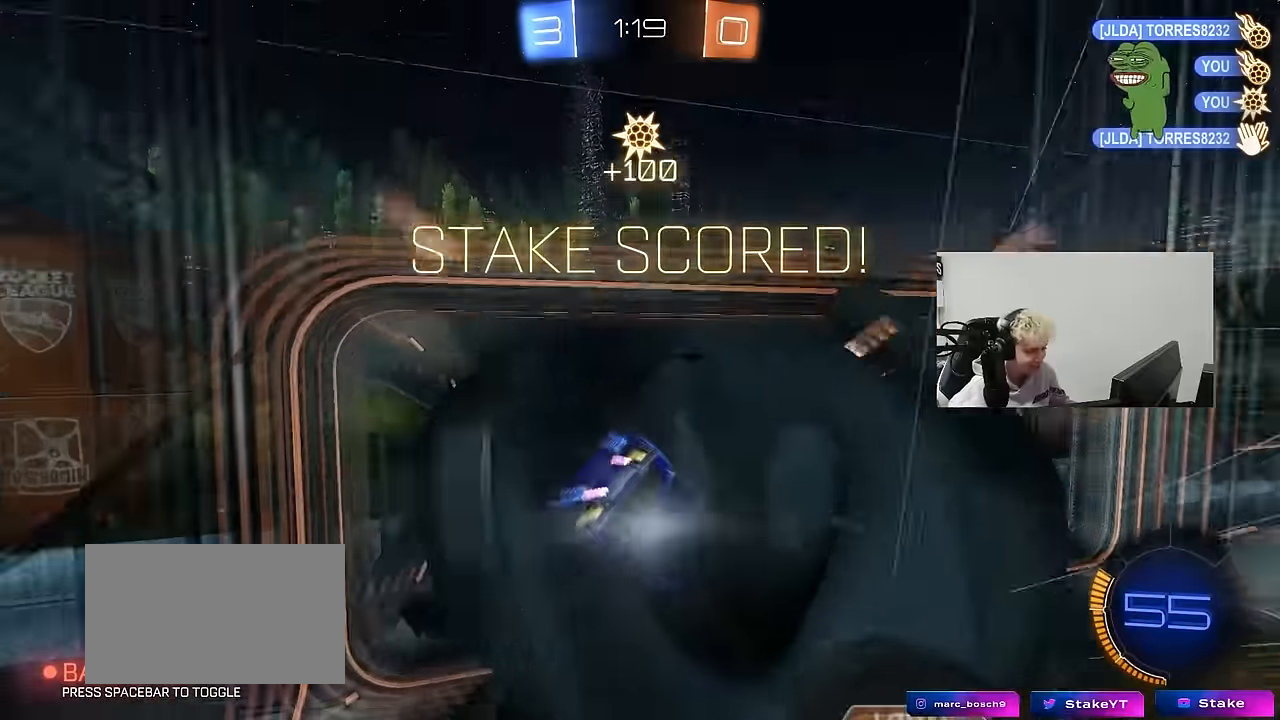
{"keys": ["d", "shift", "w"], "mouse": [], "mouse_move": "still", "events": [[34, "shift", "down"], [84, "s", "down"], [167, "s", "up"], [217, "d", "up"], [267, "shift", "up"], [450, "d", "down"], [450, "shift", "down"], [450, "w", "down"]]}
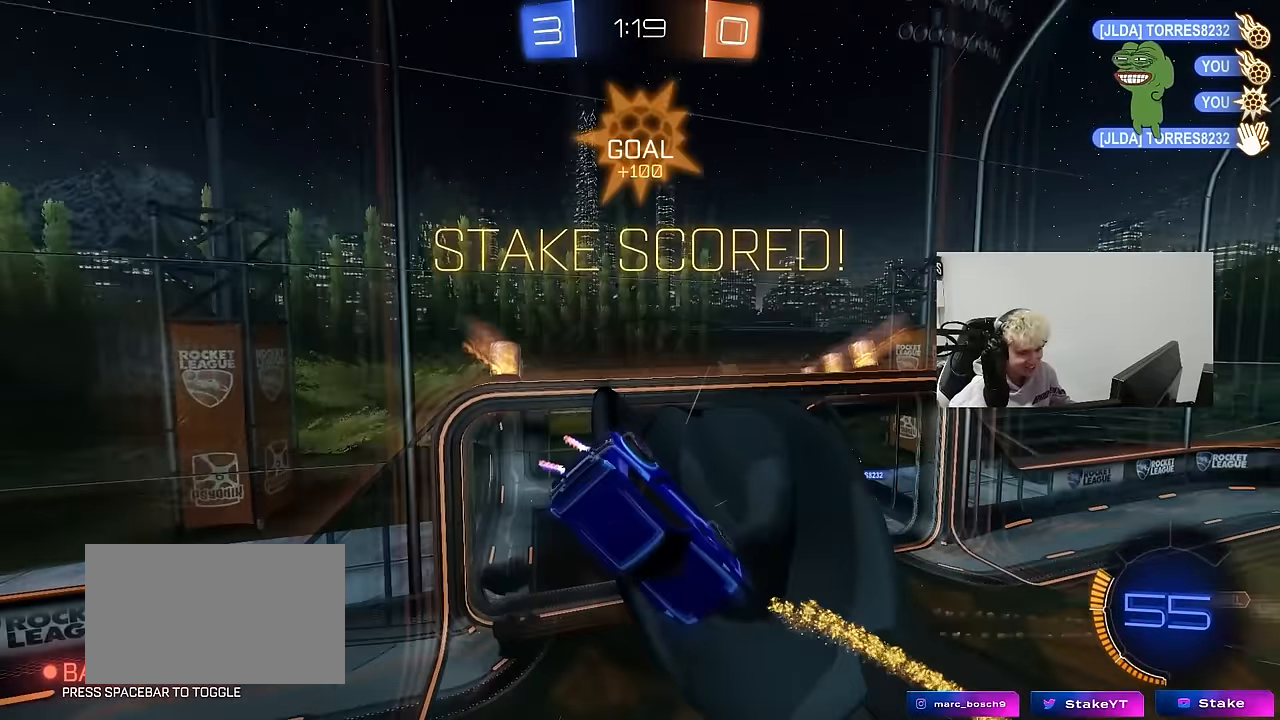
{"keys": [], "mouse": [], "mouse_move": "up-left", "events": [[100, "shift", "up"], [134, "d", "up"], [134, "w", "up"]]}
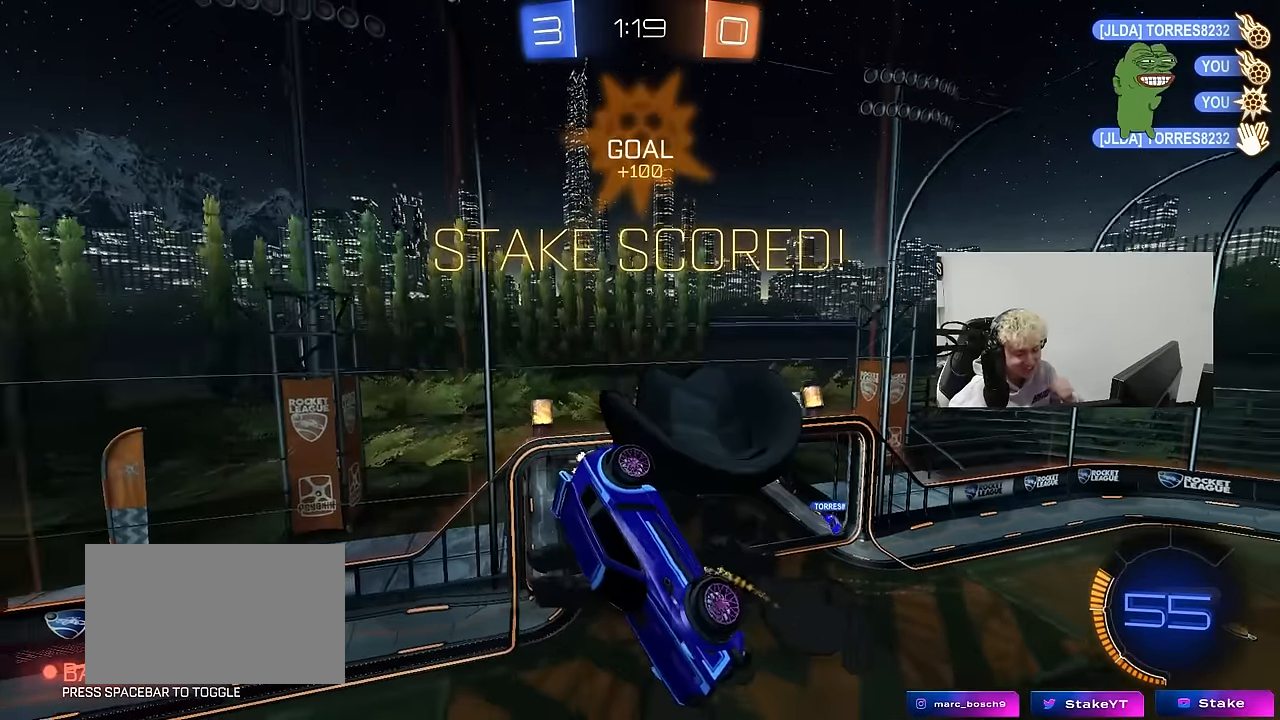
{"keys": [], "mouse": [], "mouse_move": "still", "events": []}